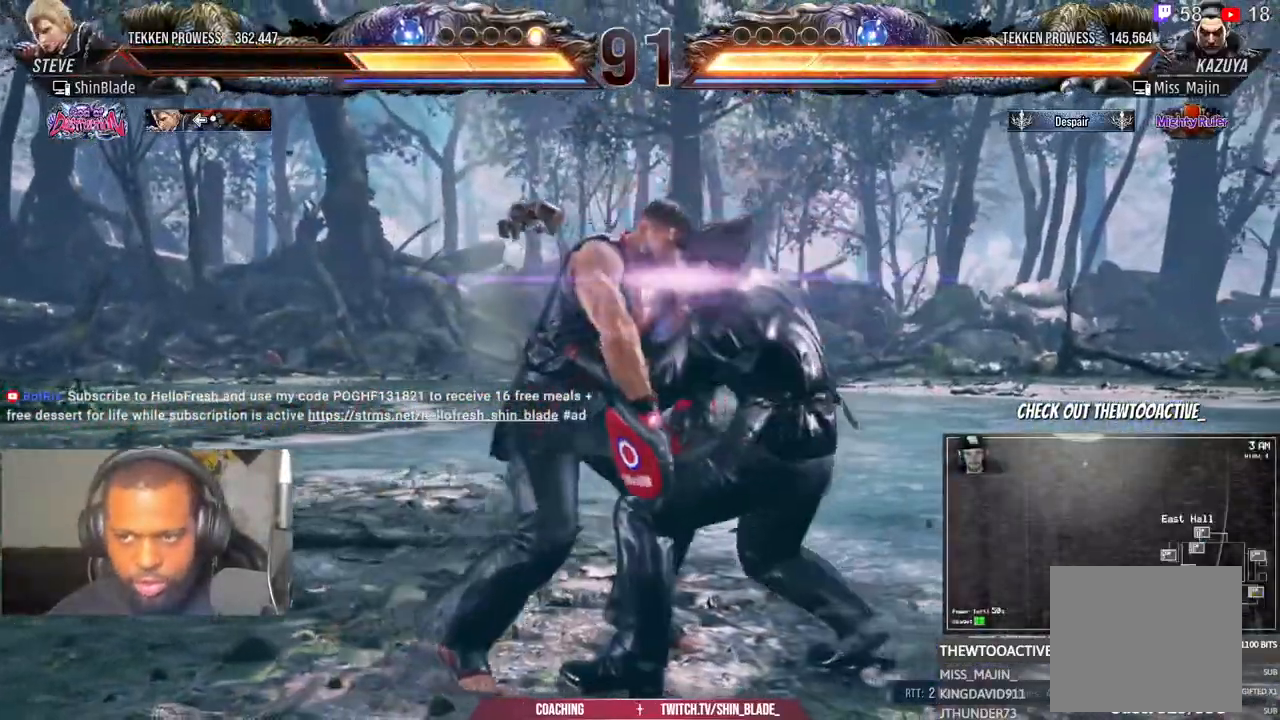
Gameplay with a controller (PlayStation layout); each line is a JSON object with the inputs held at the frame after it (dt_ms = milliseconds from this image to that frame). "events" lists button and stick changes between this image and that frame as [ms after this image, input, new state], when the widget could be followed in between. Not read: L1 R1.
{"dt_ms": 500, "buttons": [], "left_stick": "center", "right_stick": "center"}
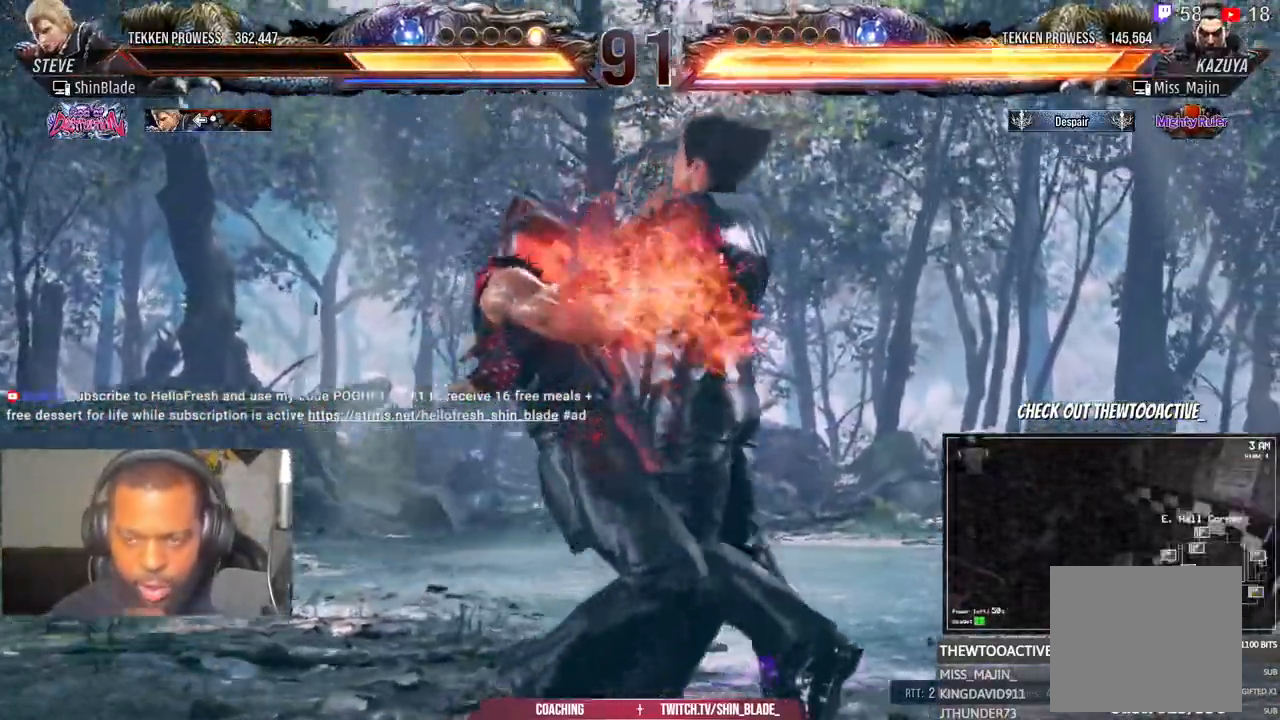
{"dt_ms": 500, "buttons": [], "left_stick": "center", "right_stick": "center"}
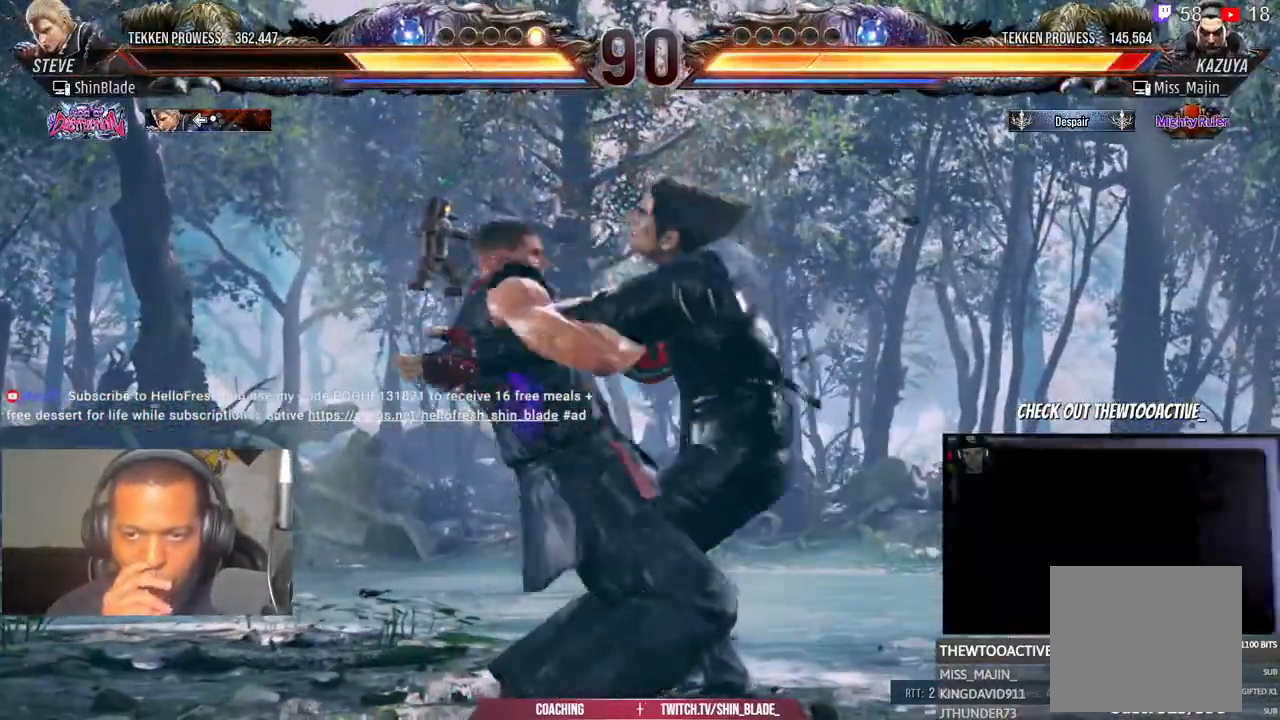
{"dt_ms": 500, "buttons": ["CIRCLE", "DPAD_DOWN"], "left_stick": "center", "right_stick": "center", "events": [[417, "DPAD_DOWN", "down"], [417, "DPAD_RIGHT", "down"], [500, "CIRCLE", "down"], [500, "DPAD_RIGHT", "up"]]}
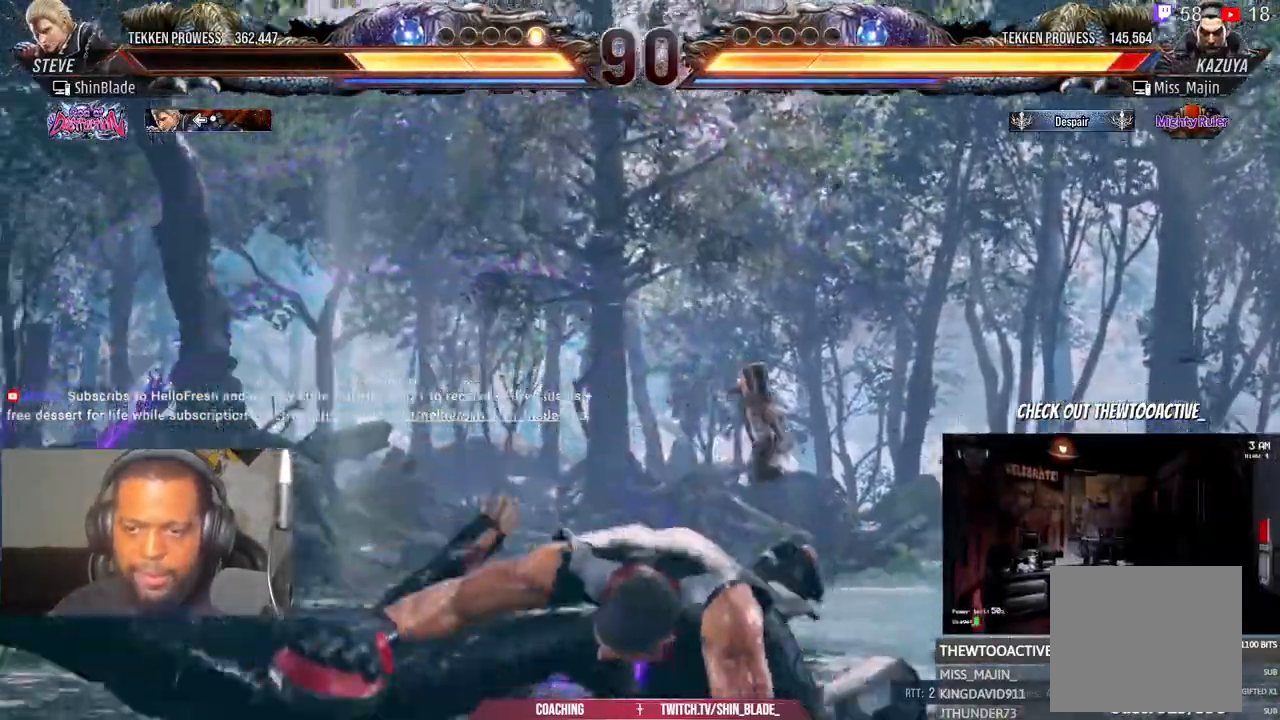
{"dt_ms": 500, "buttons": [], "left_stick": "center", "right_stick": "center", "events": [[17, "TRIANGLE", "down"], [33, "DPAD_DOWN", "up"], [33, "DPAD_LEFT", "down"], [150, "CIRCLE", "up"], [267, "DPAD_LEFT", "up"], [267, "TRIANGLE", "up"]]}
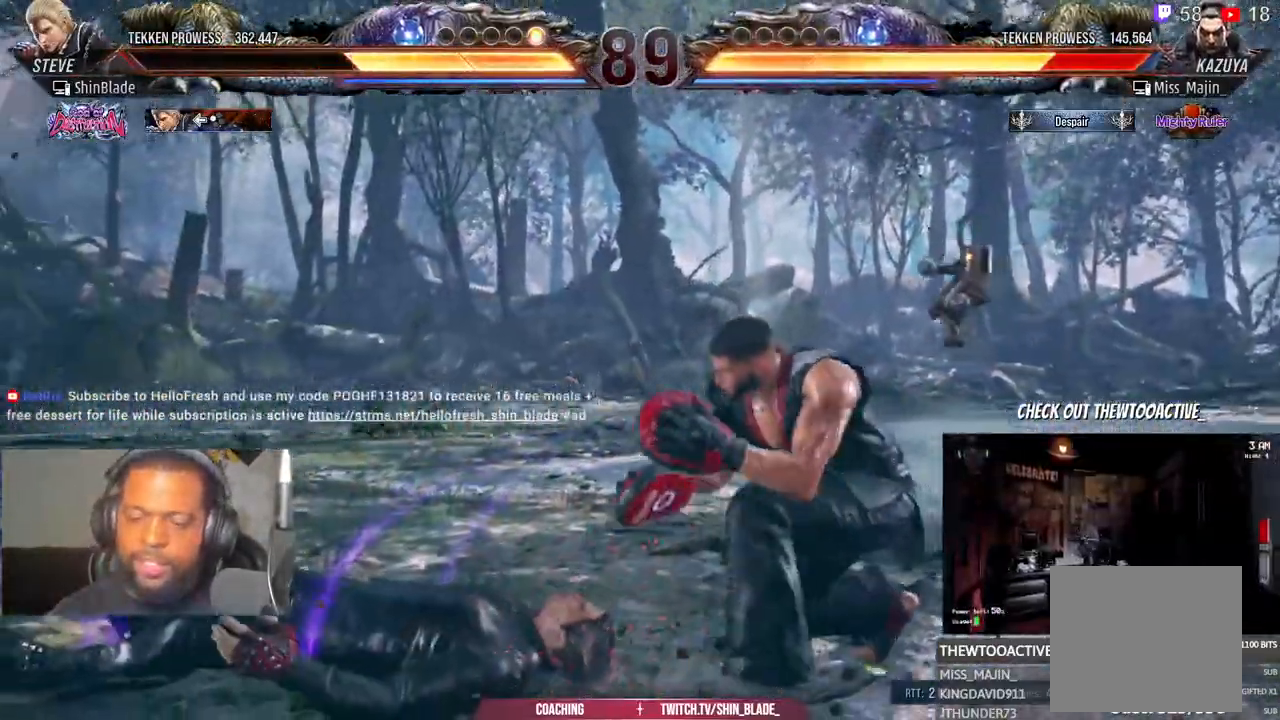
{"dt_ms": 500, "buttons": ["DPAD_LEFT"], "left_stick": "center", "right_stick": "center", "events": [[67, "DPAD_LEFT", "down"], [167, "DPAD_LEFT", "up"], [367, "DPAD_LEFT", "down"], [417, "DPAD_LEFT", "up"], [483, "DPAD_LEFT", "down"]]}
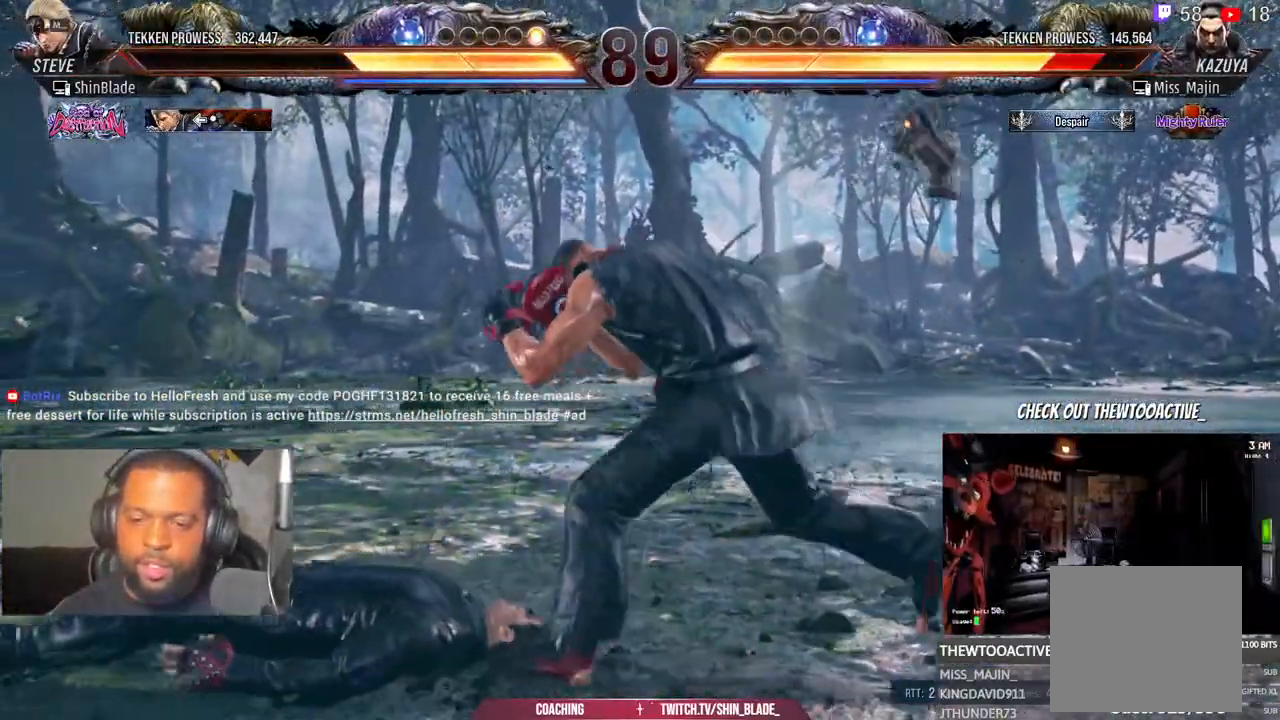
{"dt_ms": 500, "buttons": ["DPAD_LEFT"], "left_stick": "center", "right_stick": "center"}
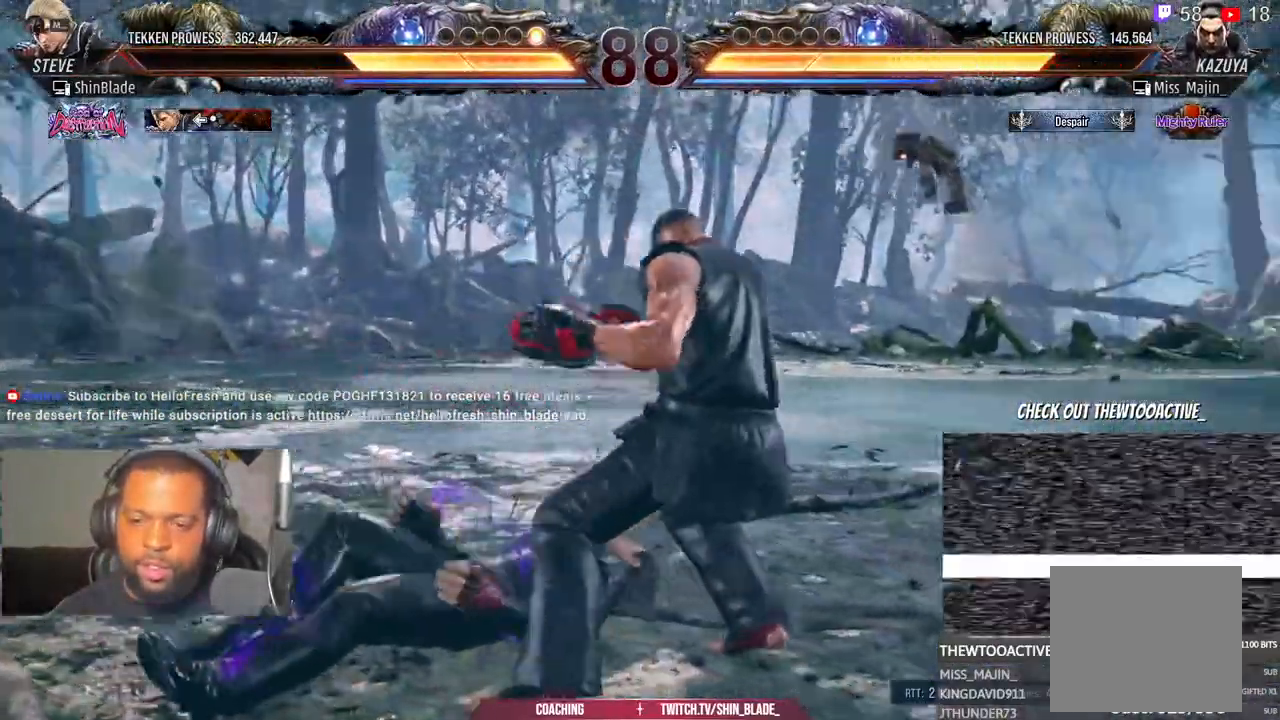
{"dt_ms": 500, "buttons": [], "left_stick": "center", "right_stick": "center", "events": [[33, "DPAD_LEFT", "up"], [217, "DPAD_LEFT", "down"], [267, "DPAD_UP", "down"], [300, "SQUARE", "down"], [300, "TRIANGLE", "down"], [400, "DPAD_LEFT", "up"], [417, "DPAD_UP", "up"], [417, "SQUARE", "up"], [417, "TRIANGLE", "up"]]}
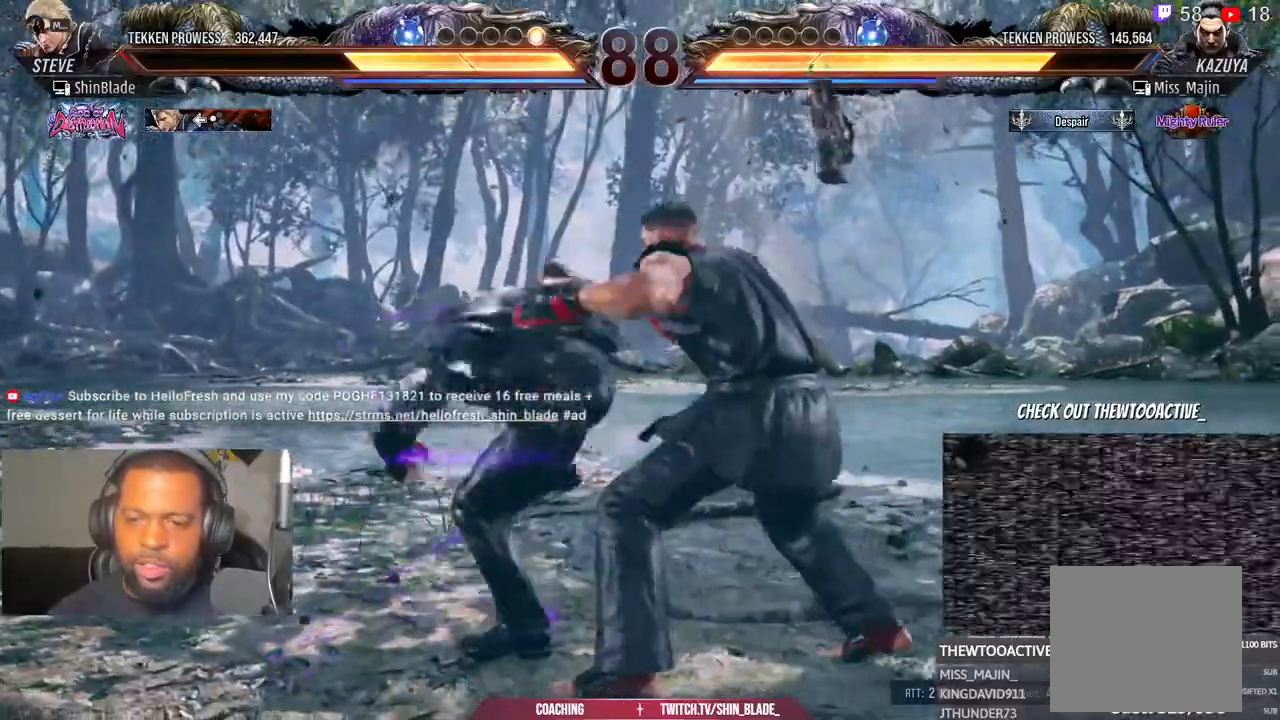
{"dt_ms": 500, "buttons": [], "left_stick": "center", "right_stick": "center", "events": []}
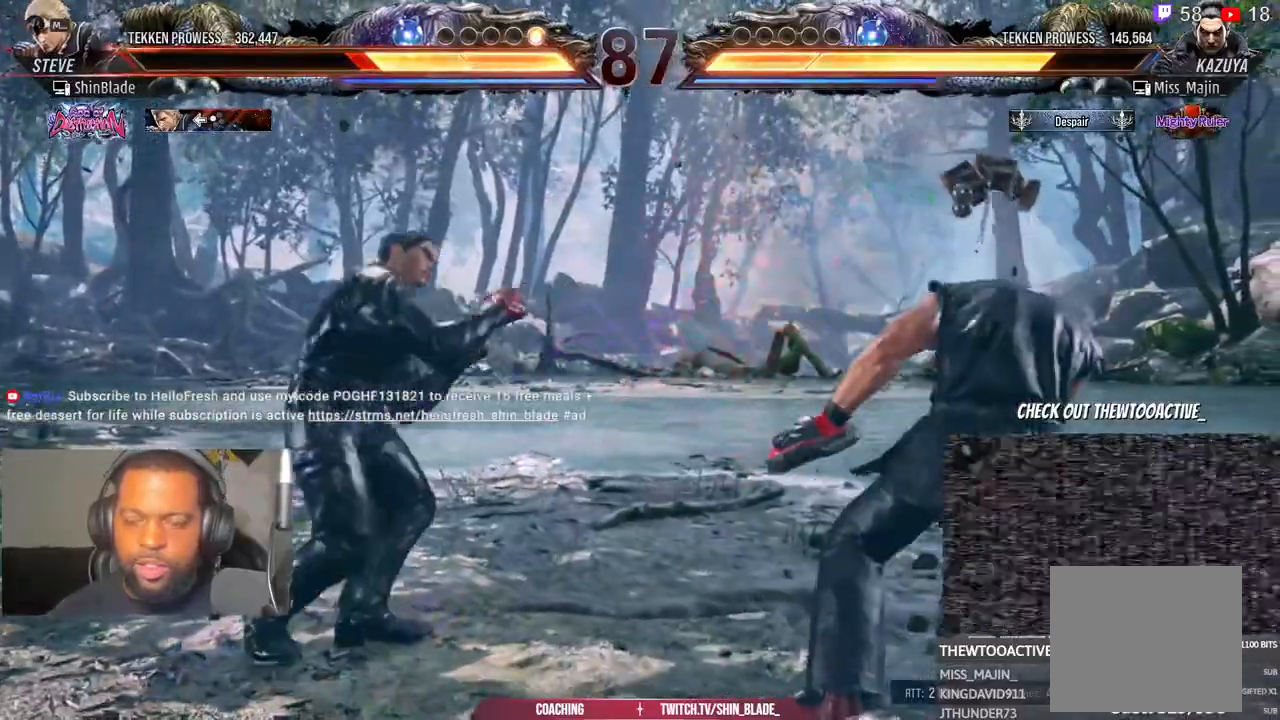
{"dt_ms": 500, "buttons": ["DPAD_DOWN", "DPAD_RIGHT"], "left_stick": "center", "right_stick": "center", "events": [[33, "DPAD_RIGHT", "down"], [100, "DPAD_RIGHT", "up"], [167, "DPAD_RIGHT", "down"], [417, "DPAD_DOWN", "down"]]}
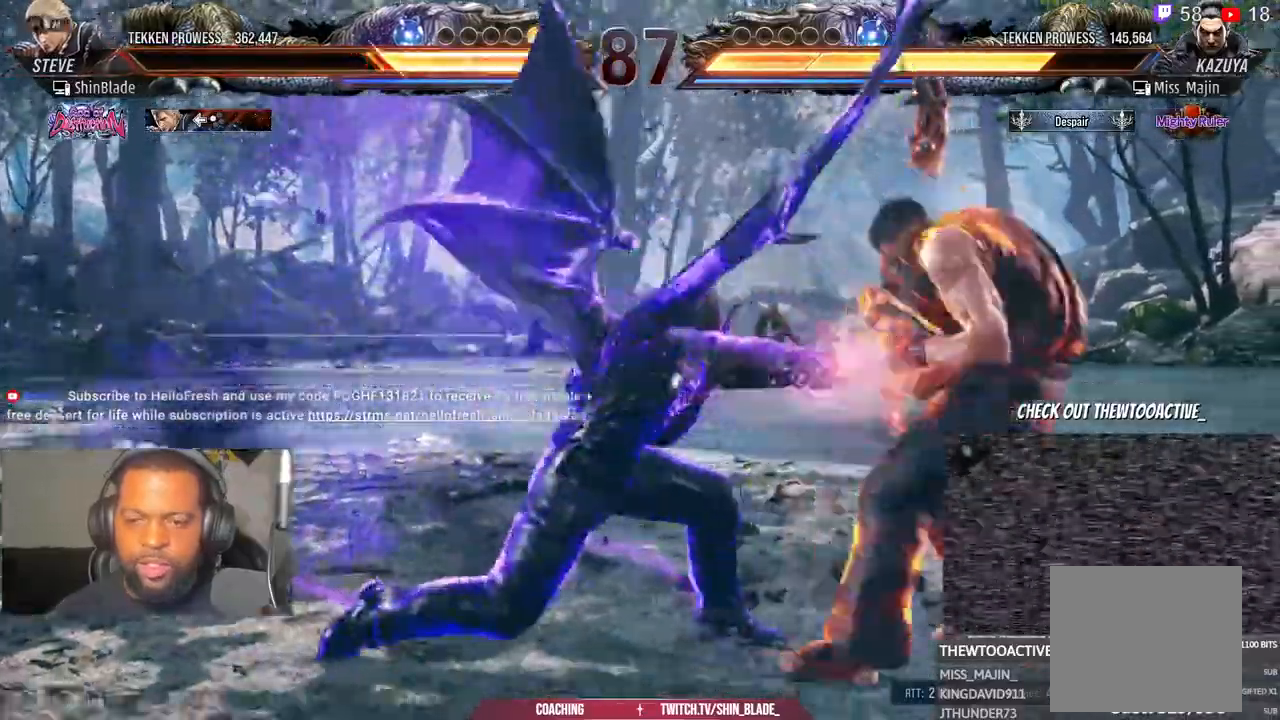
{"dt_ms": 500, "buttons": [], "left_stick": "center", "right_stick": "center"}
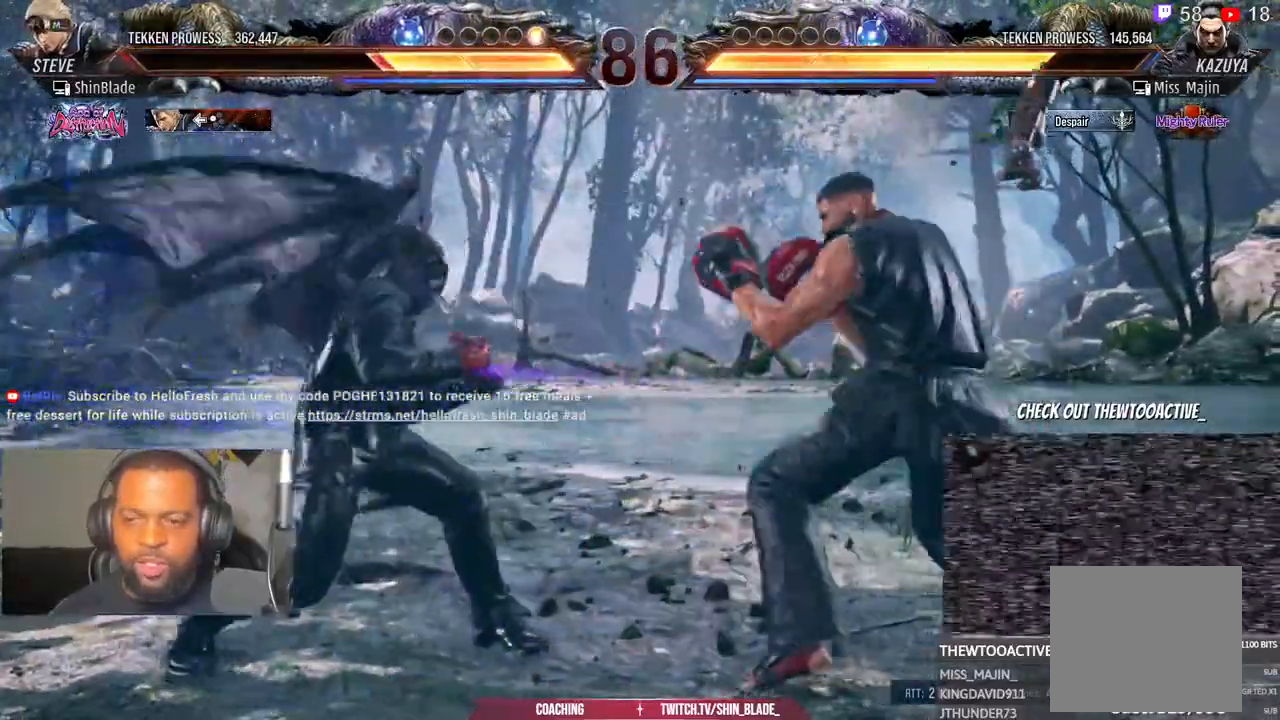
{"dt_ms": 500, "buttons": [], "left_stick": "center", "right_stick": "center", "events": [[33, "DPAD_LEFT", "down"], [133, "DPAD_UP", "down"], [150, "SQUARE", "down"], [150, "TRIANGLE", "down"], [250, "DPAD_LEFT", "up"], [267, "DPAD_UP", "up"], [267, "SQUARE", "up"], [267, "TRIANGLE", "up"]]}
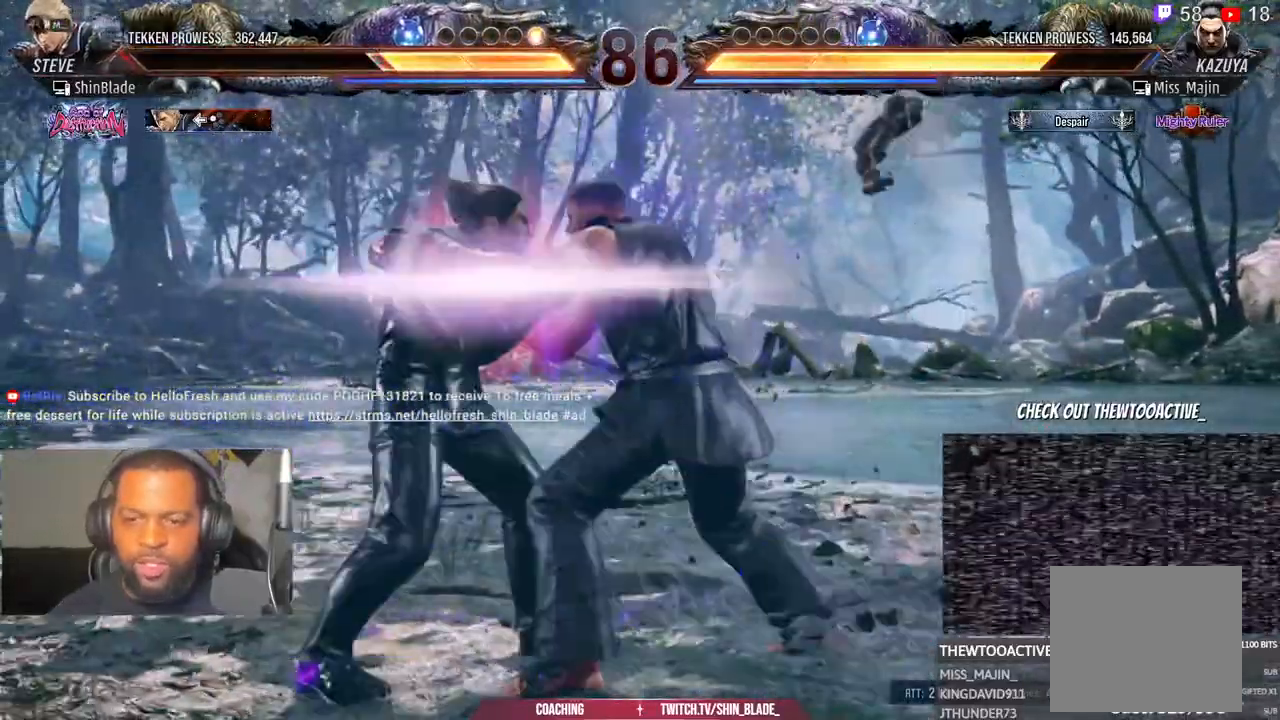
{"dt_ms": 500, "buttons": [], "left_stick": "center", "right_stick": "center", "events": []}
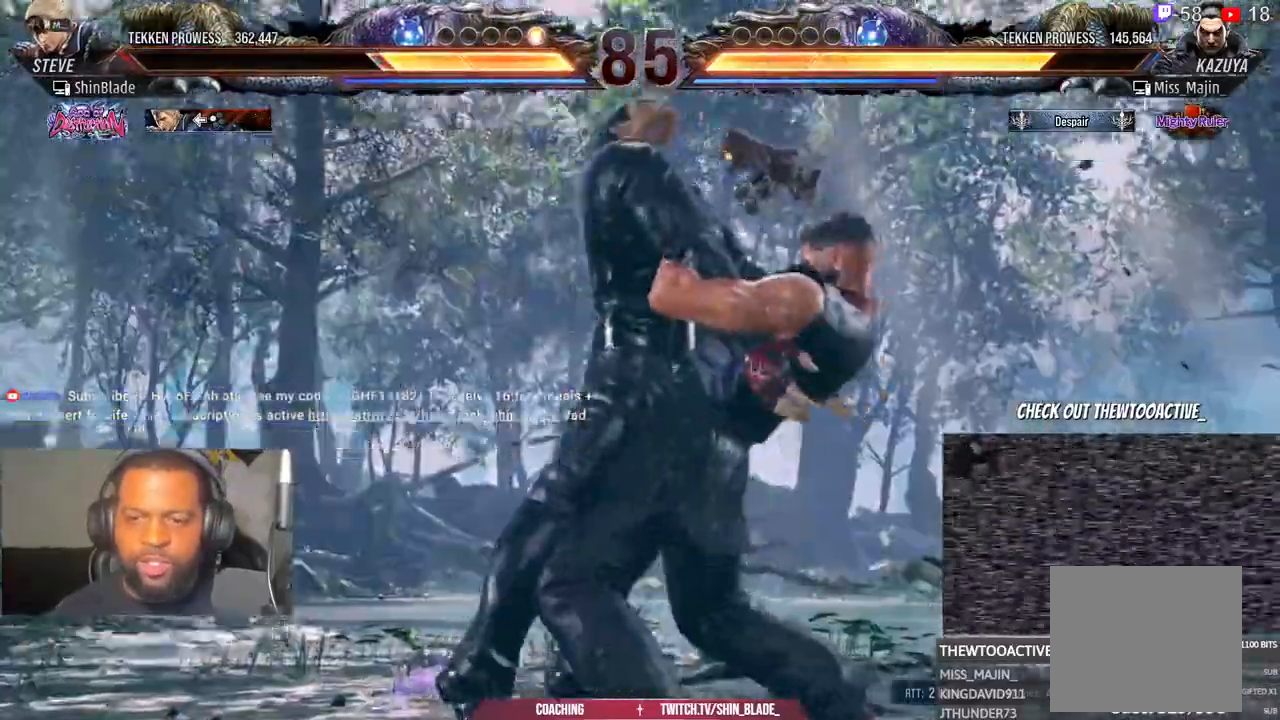
{"dt_ms": 500, "buttons": [], "left_stick": "center", "right_stick": "center", "events": []}
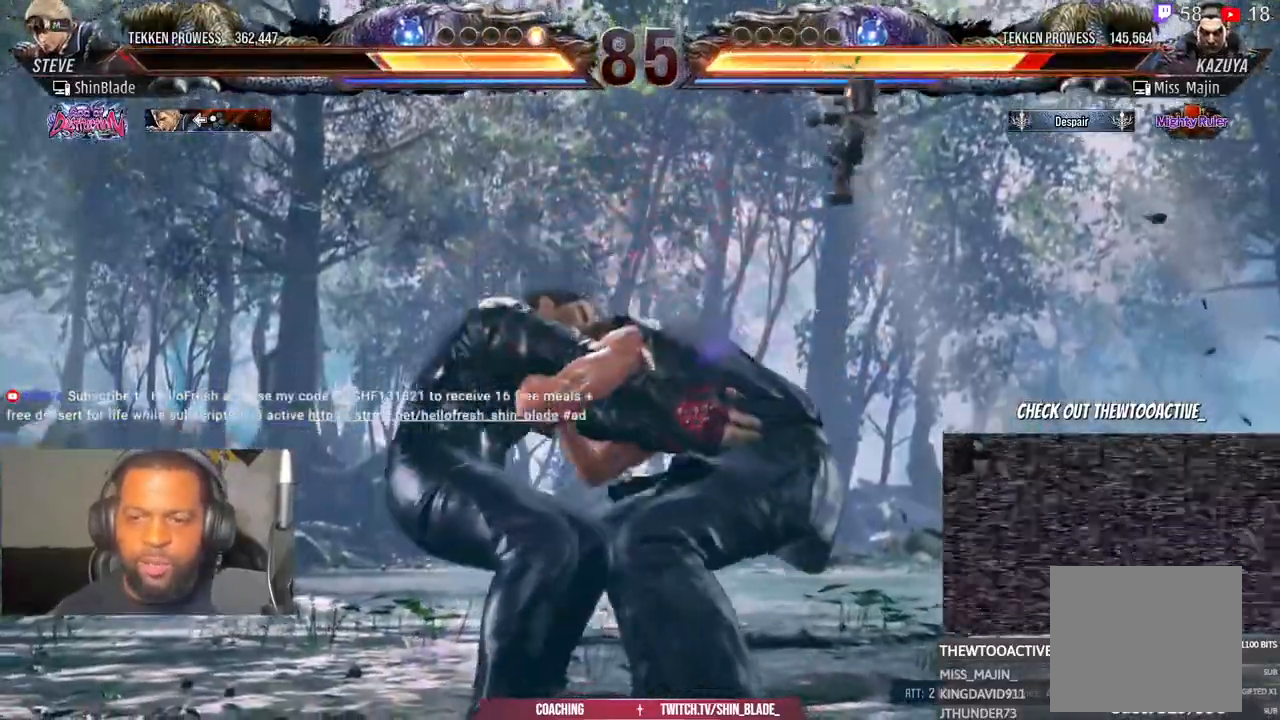
{"dt_ms": 500, "buttons": [], "left_stick": "center", "right_stick": "center", "events": []}
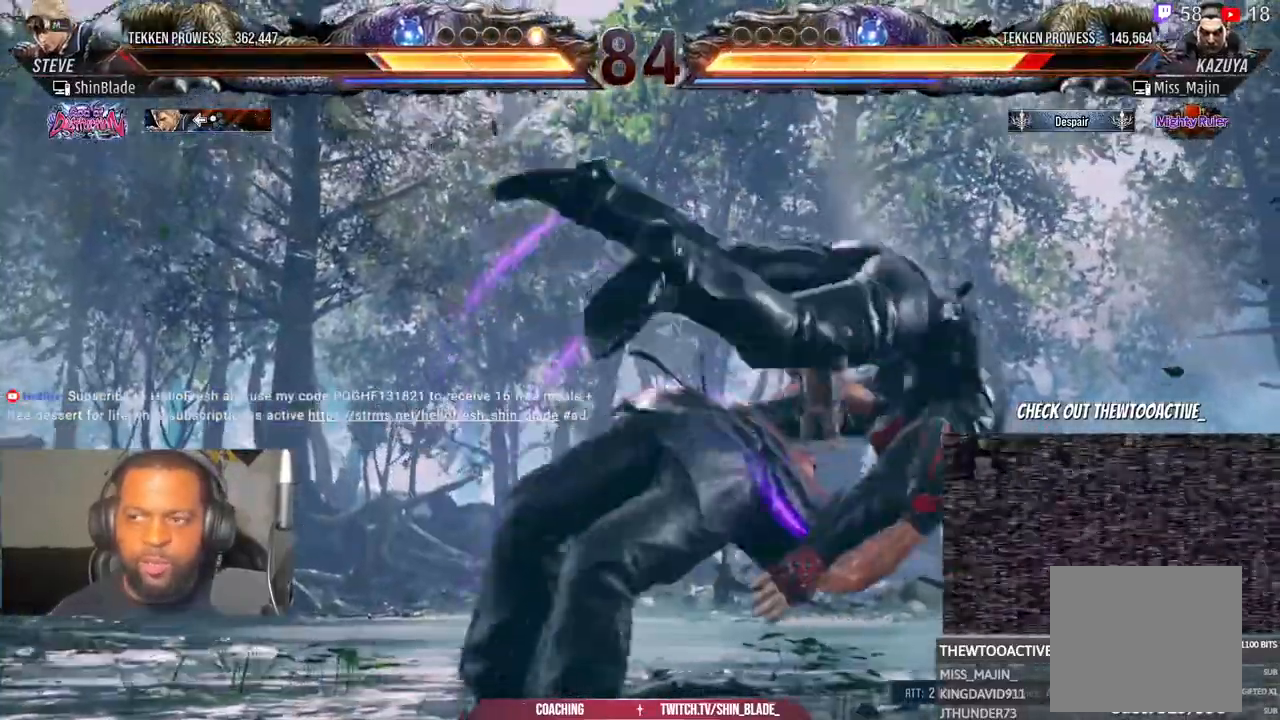
{"dt_ms": 500, "buttons": [], "left_stick": "center", "right_stick": "center", "events": []}
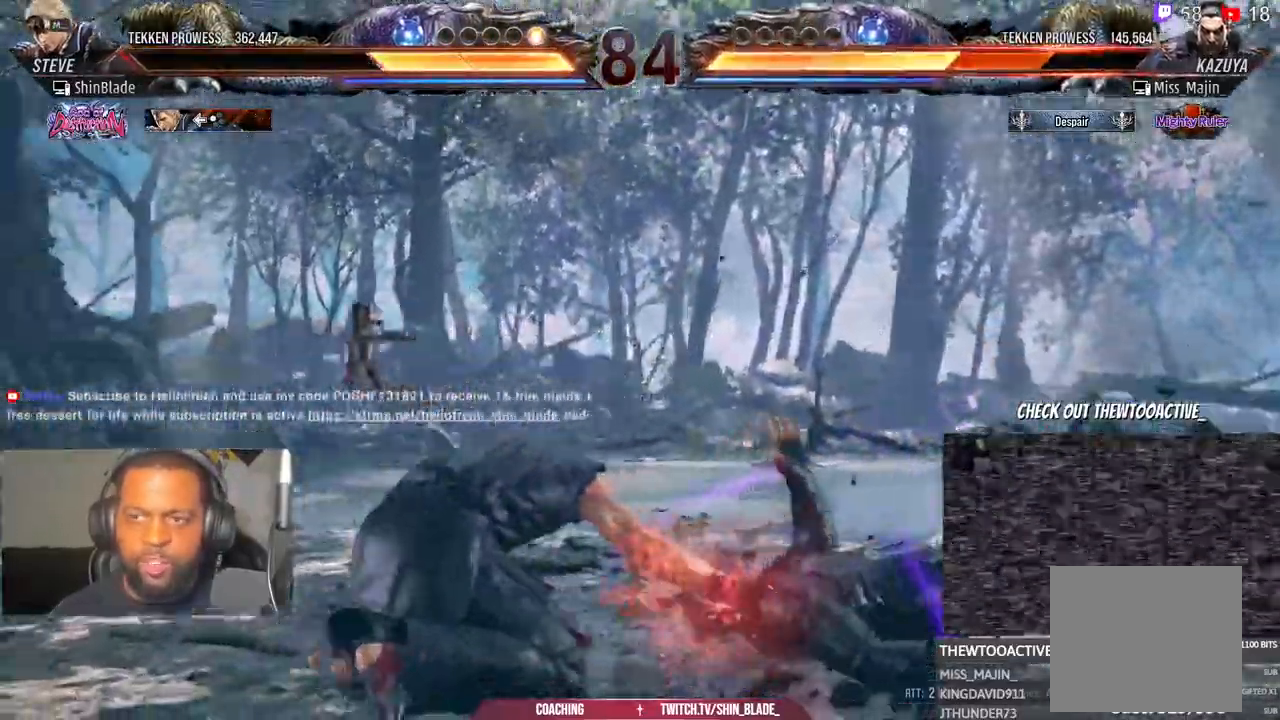
{"dt_ms": 500, "buttons": [], "left_stick": "center", "right_stick": "center", "events": [[400, "DPAD_LEFT", "down"], [467, "DPAD_LEFT", "up"]]}
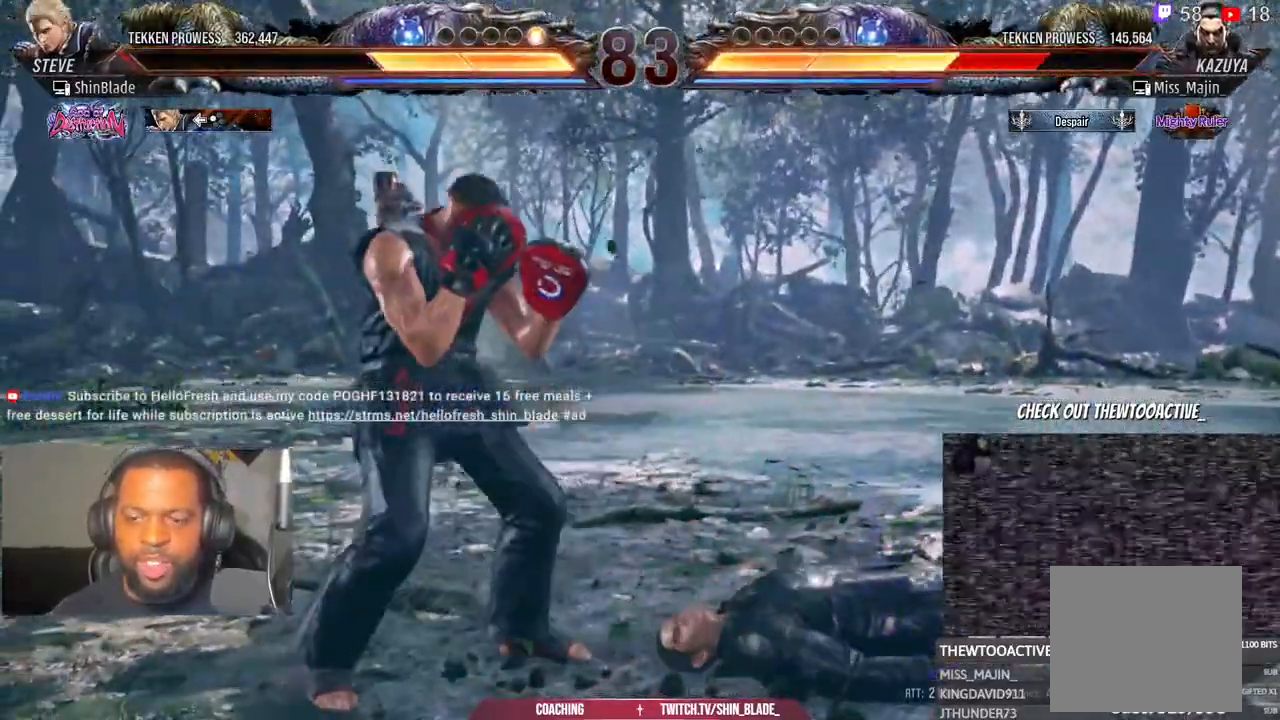
{"dt_ms": 500, "buttons": ["DPAD_LEFT"], "left_stick": "center", "right_stick": "center", "events": [[33, "DPAD_LEFT", "down"], [183, "DPAD_DOWN", "down"], [250, "DPAD_DOWN", "up"], [300, "DPAD_LEFT", "up"], [367, "DPAD_LEFT", "down"]]}
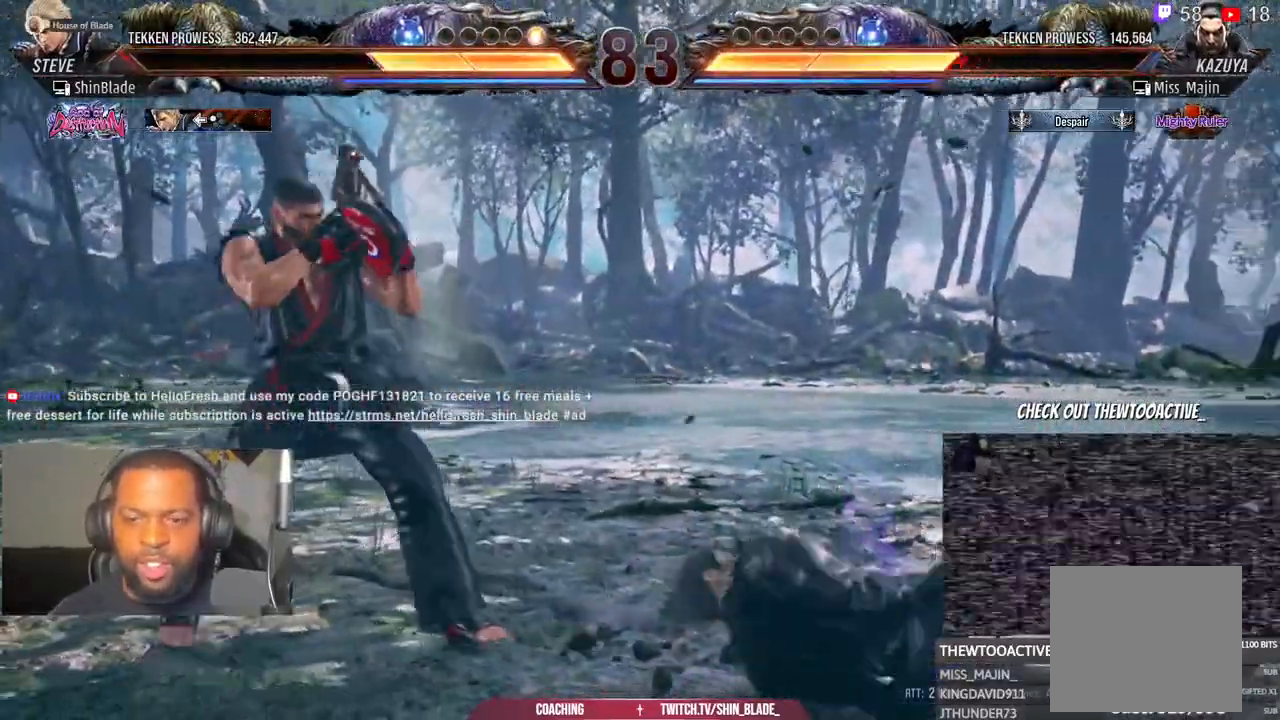
{"dt_ms": 1000, "buttons": [], "left_stick": "center", "right_stick": "center"}
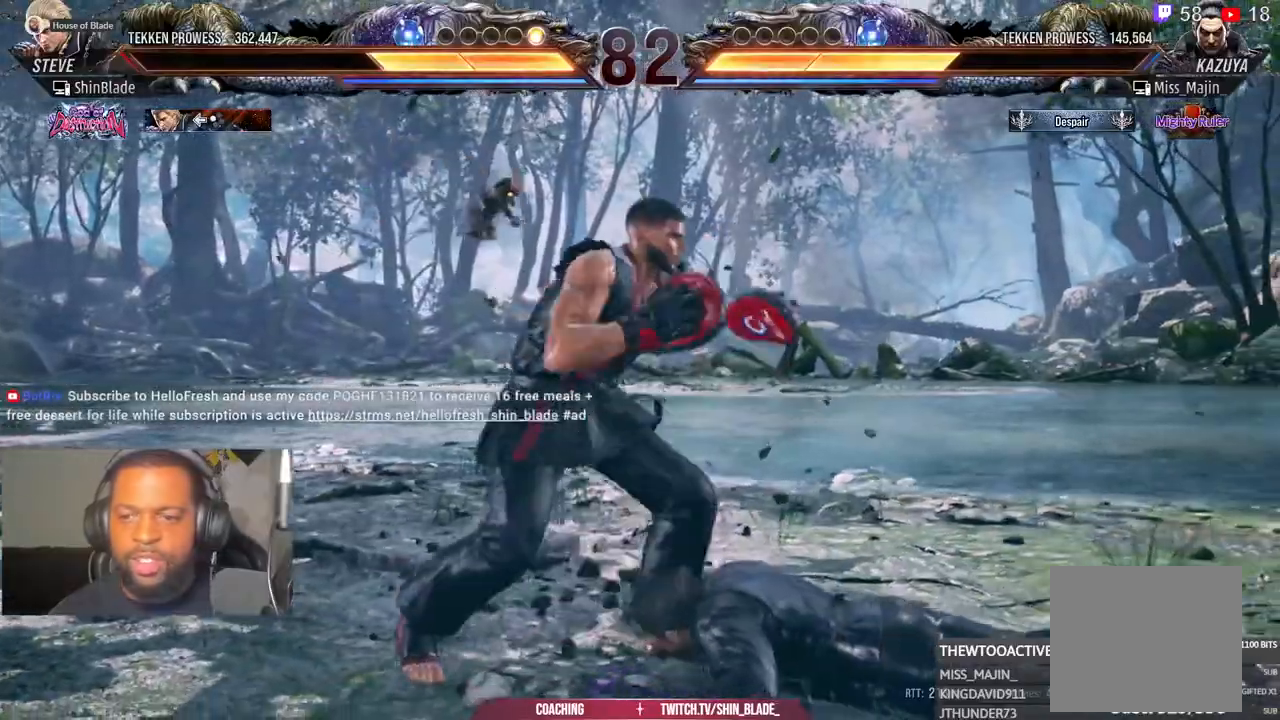
{"dt_ms": 500, "buttons": ["DPAD_LEFT"], "left_stick": "center", "right_stick": "center"}
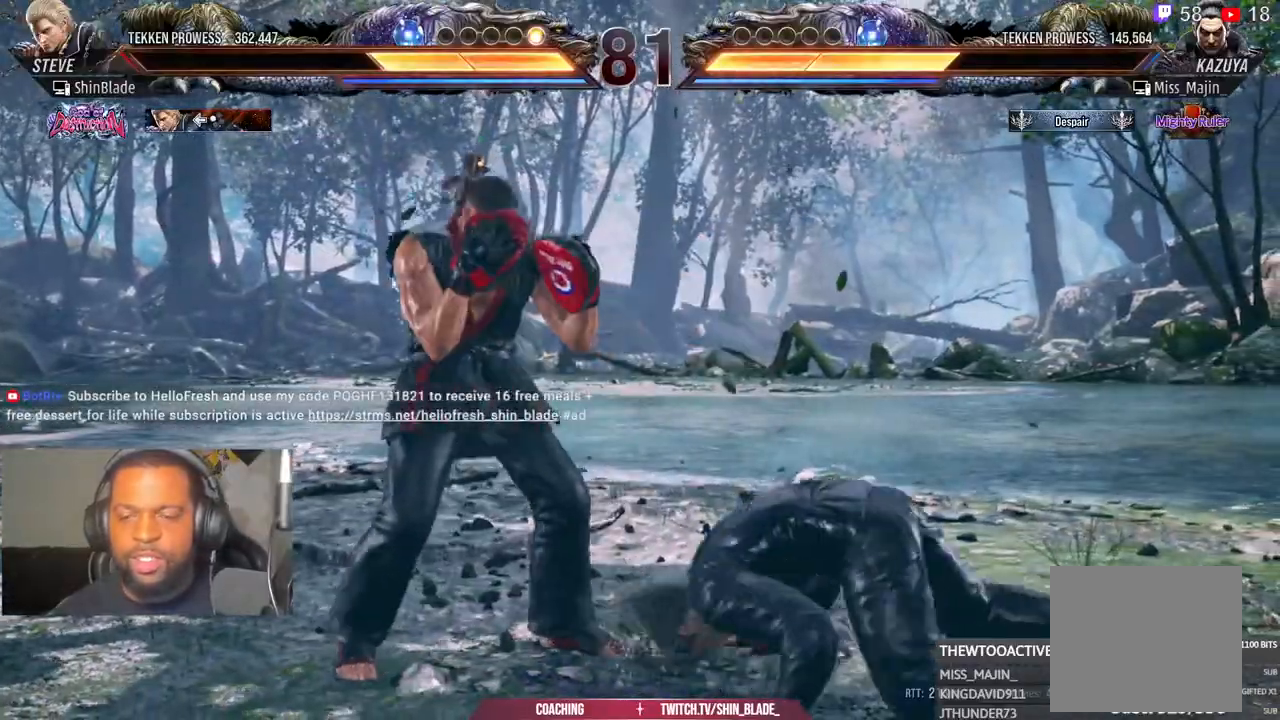
{"dt_ms": 500, "buttons": ["DPAD_RIGHT"], "left_stick": "center", "right_stick": "center", "events": [[83, "DPAD_DOWN", "down"], [167, "DPAD_DOWN", "up"], [400, "DPAD_LEFT", "up"], [450, "DPAD_RIGHT", "down"]]}
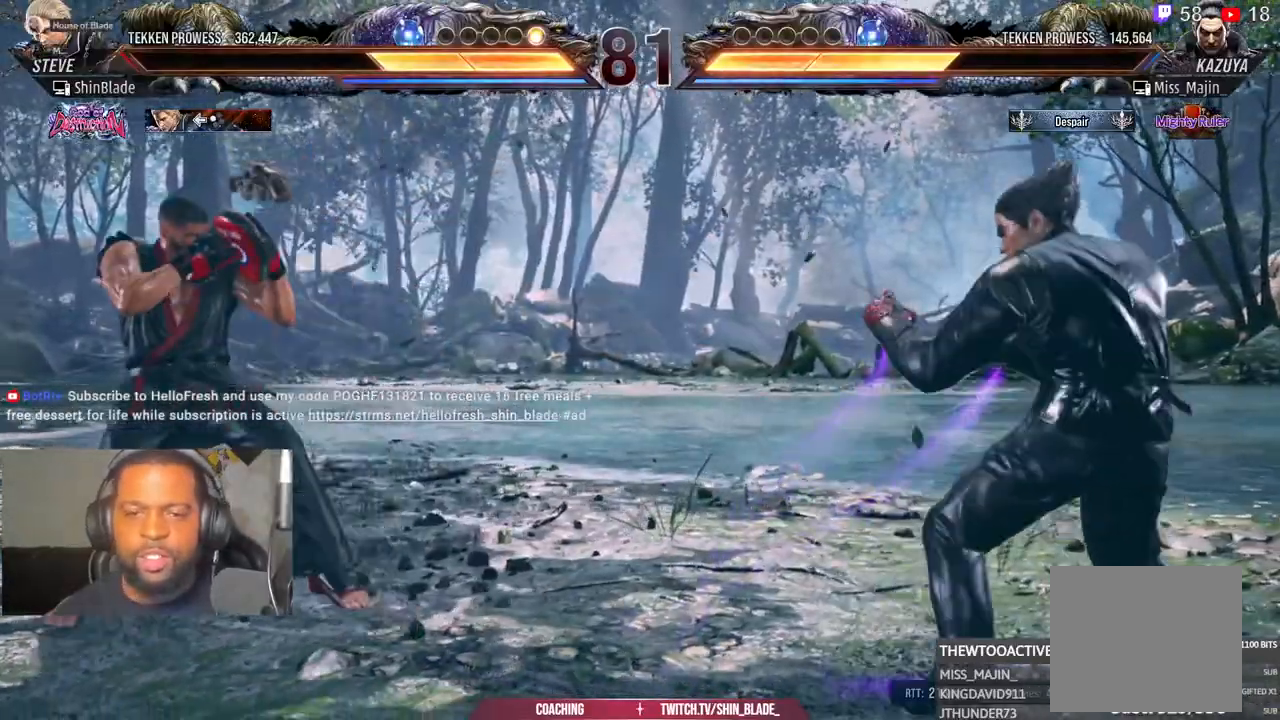
{"dt_ms": 1000, "buttons": ["CROSS", "DPAD_UP", "DPAD_LEFT"], "left_stick": "center", "right_stick": "center"}
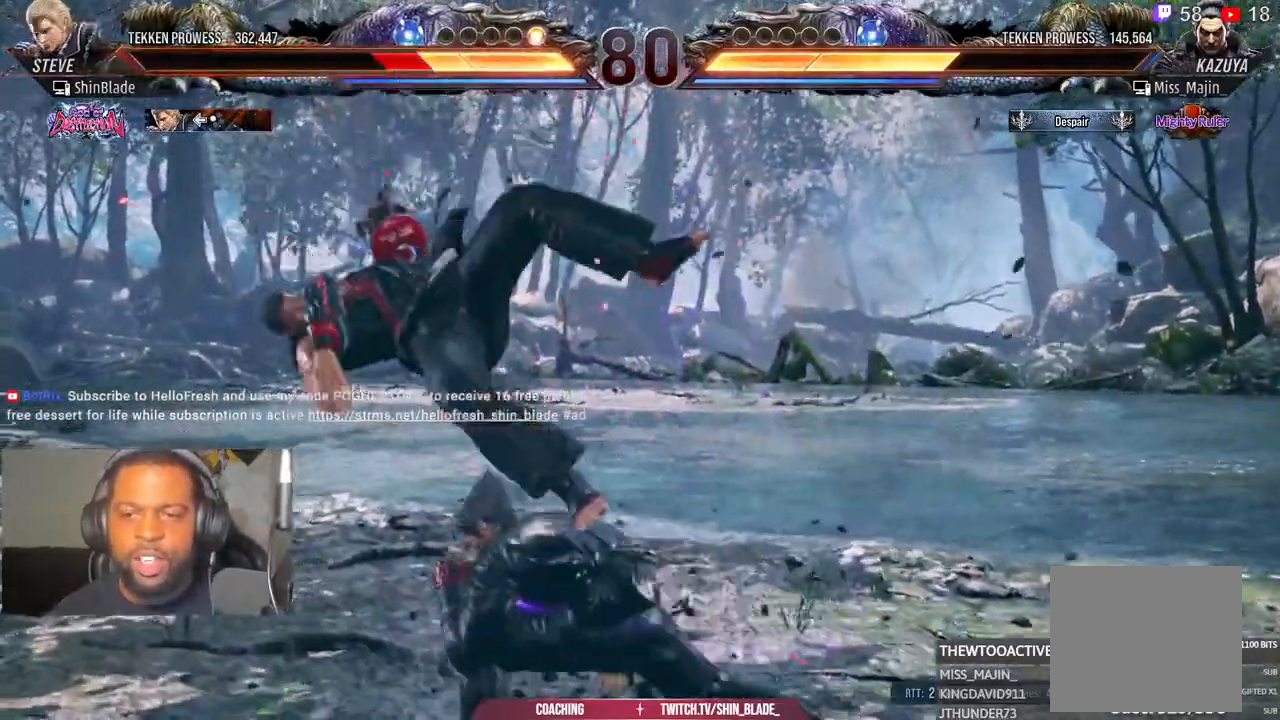
{"dt_ms": 500, "buttons": ["CROSS", "CIRCLE", "DPAD_UP", "DPAD_LEFT"], "left_stick": "center", "right_stick": "center"}
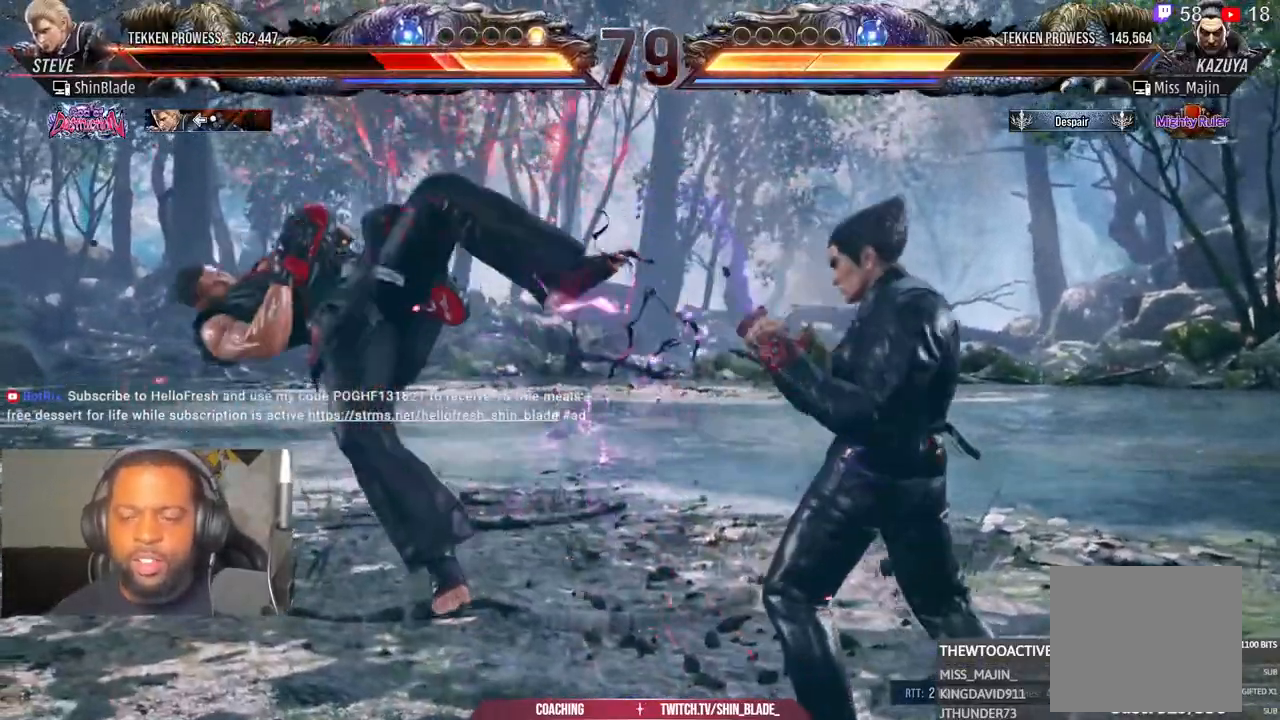
{"dt_ms": 500, "buttons": ["CIRCLE", "DPAD_DOWN", "DPAD_RIGHT"], "left_stick": "center", "right_stick": "center"}